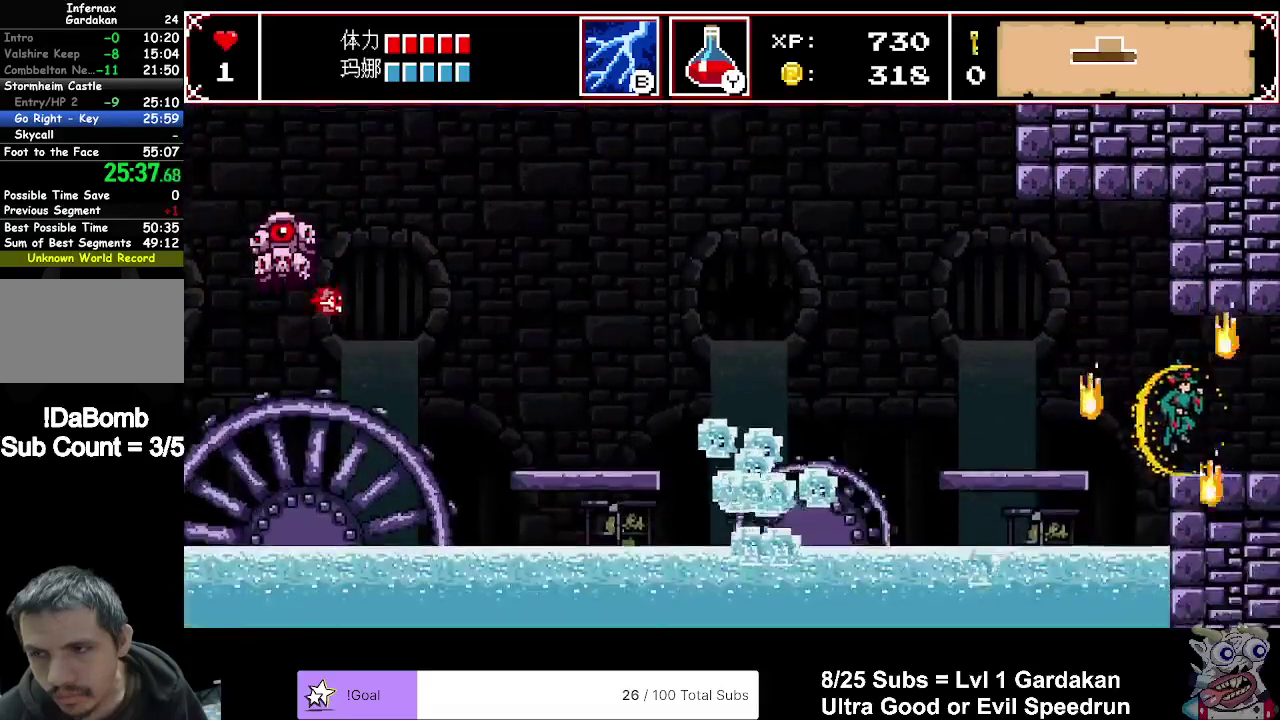
Gameplay with a controller (Xbox layout); each line is a JSON object with the inputs held at the frame after it. "events" lists button and stick changes between this image and that frame as [ms after this image, input, new state], when the widget could be followed in between. Not read: L3 R3 left_stick.
{"buttons": ["DPAD_RIGHT"], "right_stick": "center", "events": []}
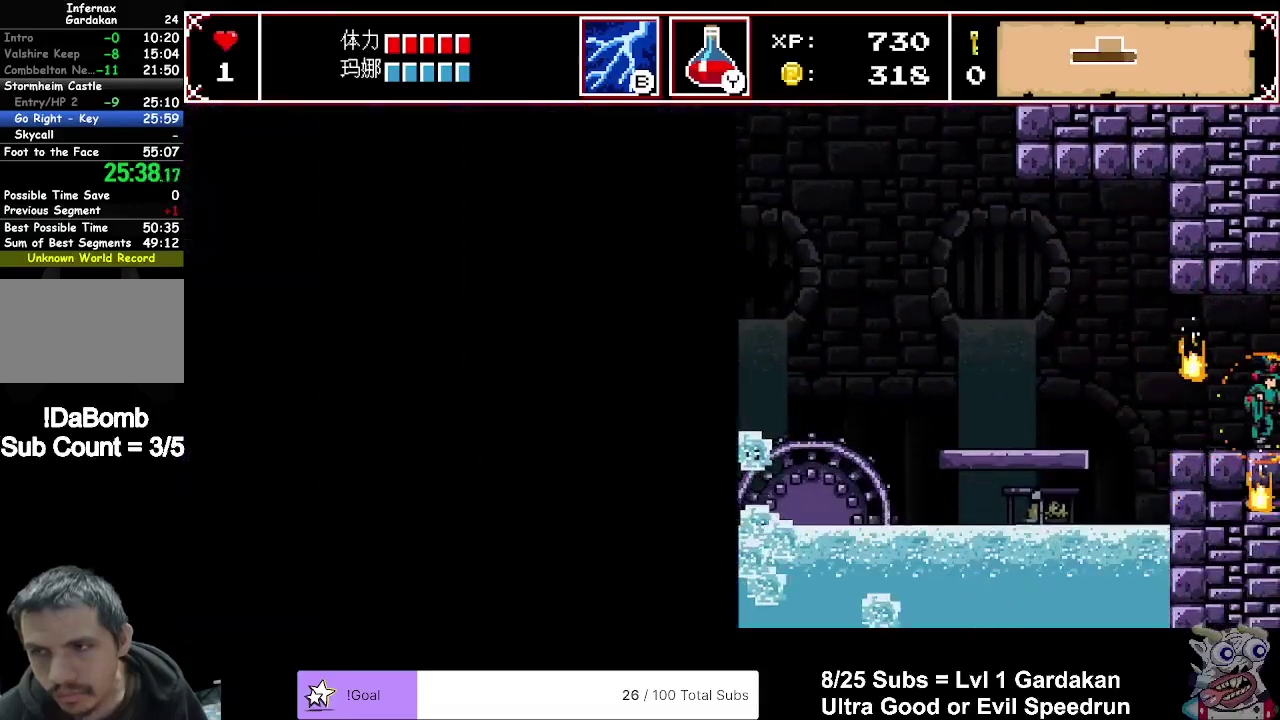
{"buttons": ["DPAD_RIGHT"], "right_stick": "center", "events": []}
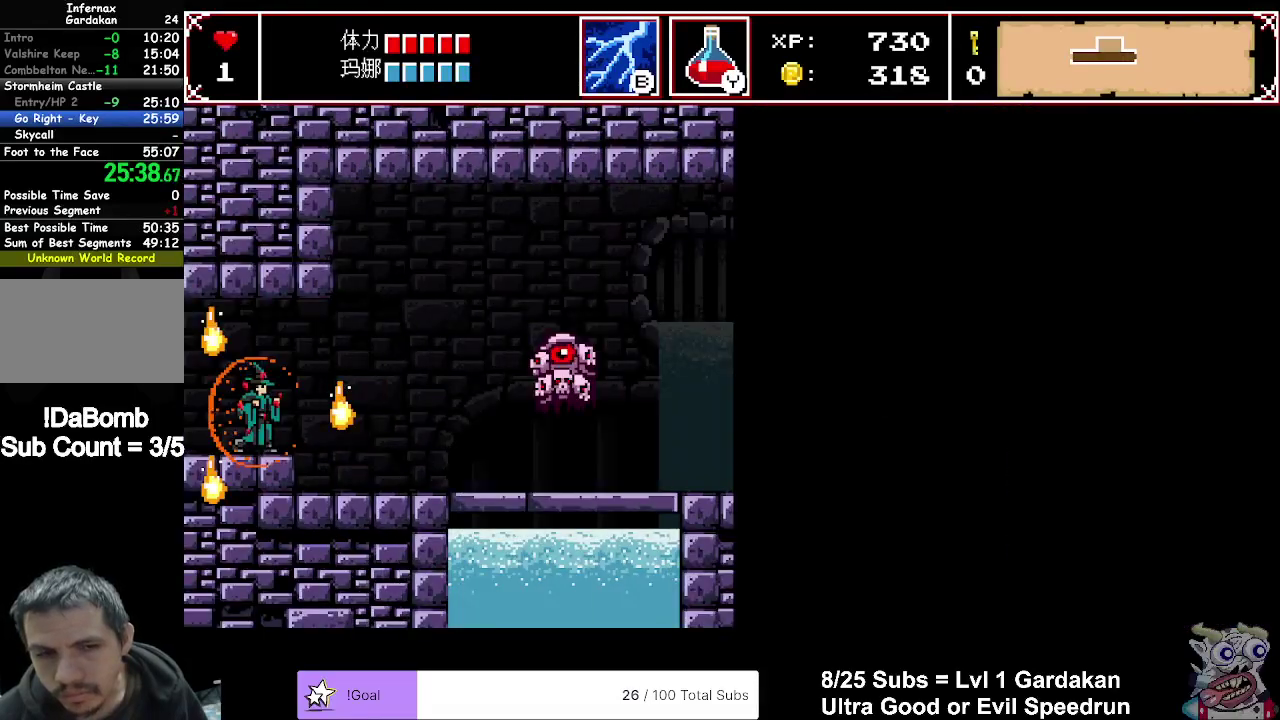
{"buttons": ["DPAD_RIGHT"], "right_stick": "center", "events": []}
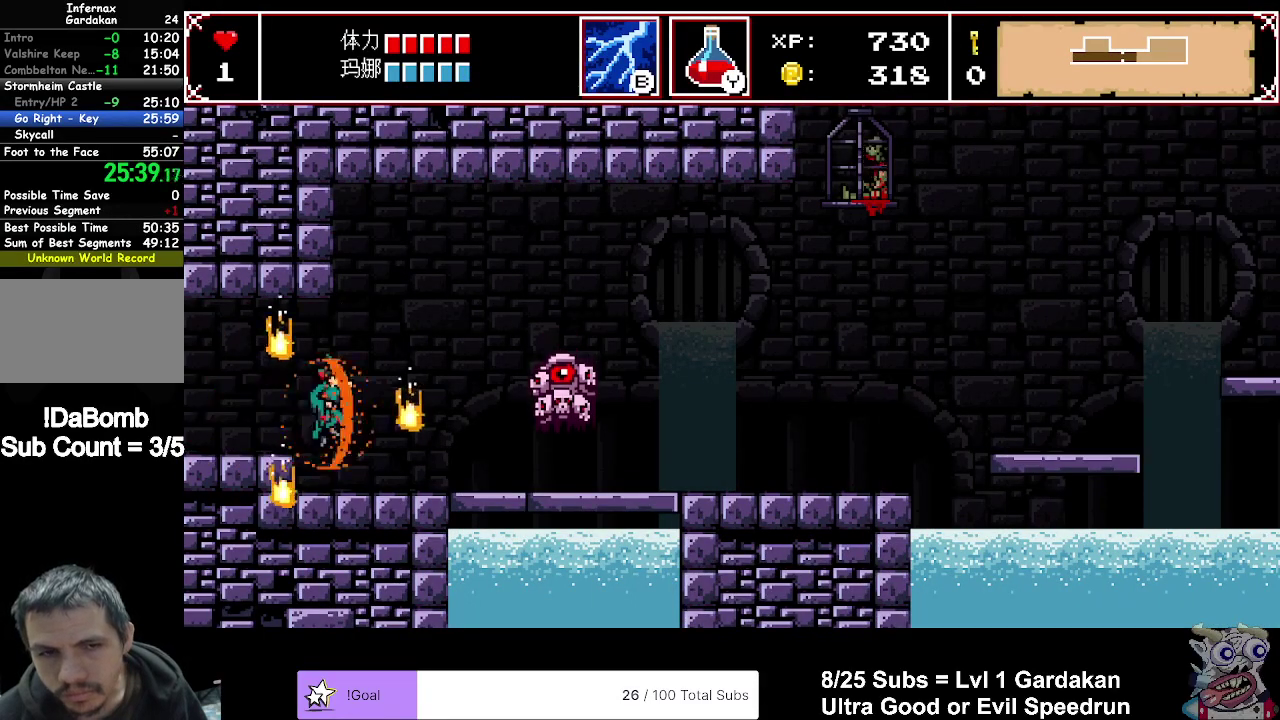
{"buttons": ["DPAD_RIGHT"], "right_stick": "center", "events": []}
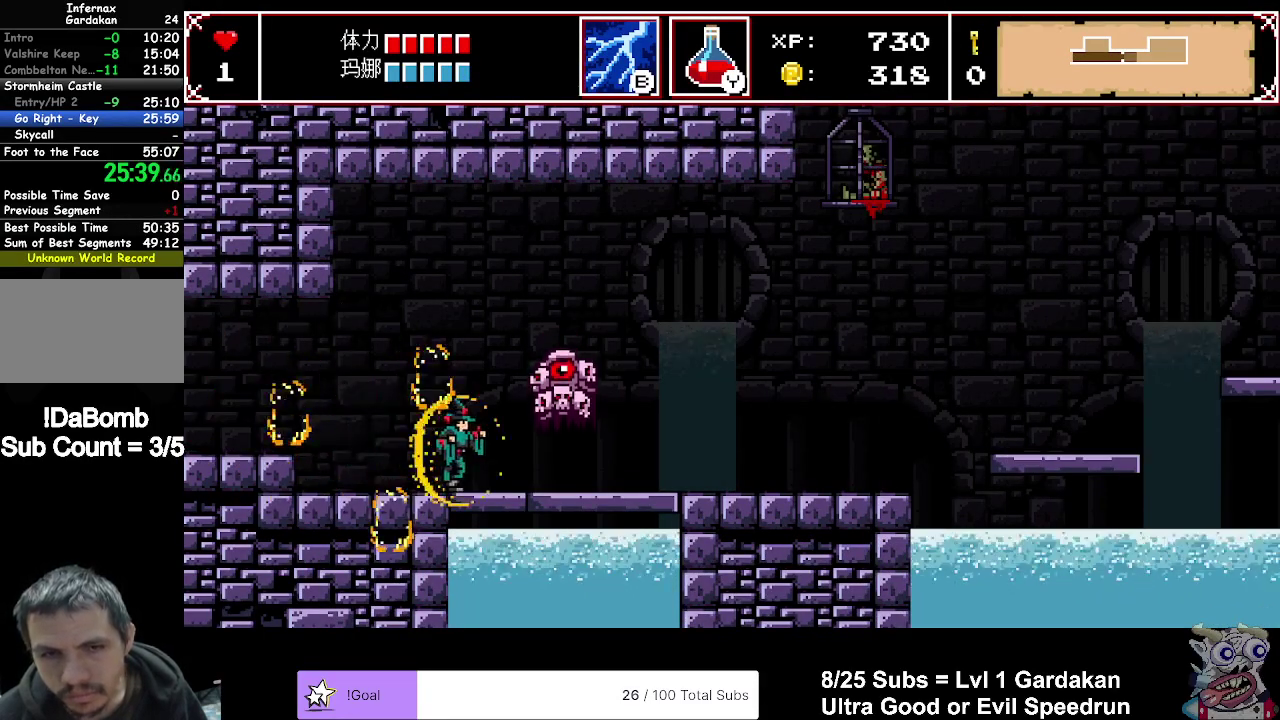
{"buttons": ["DPAD_RIGHT"], "right_stick": "center", "events": []}
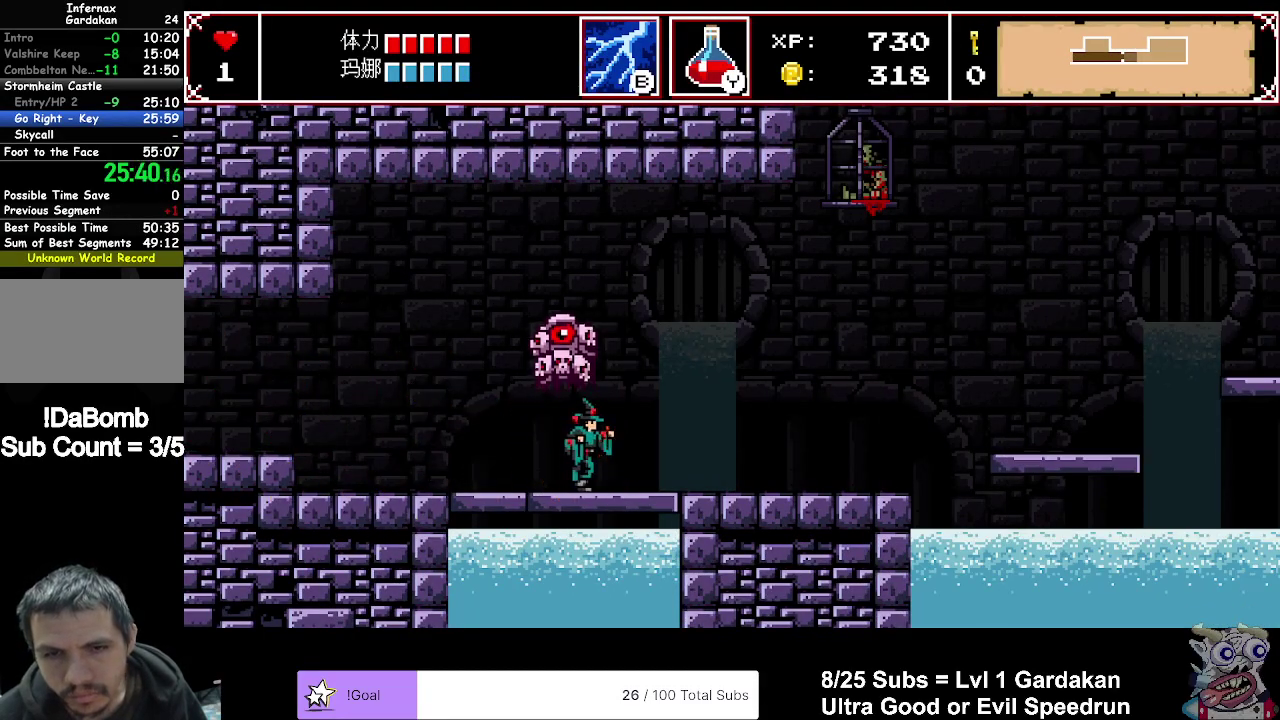
{"buttons": ["DPAD_RIGHT"], "right_stick": "center", "events": []}
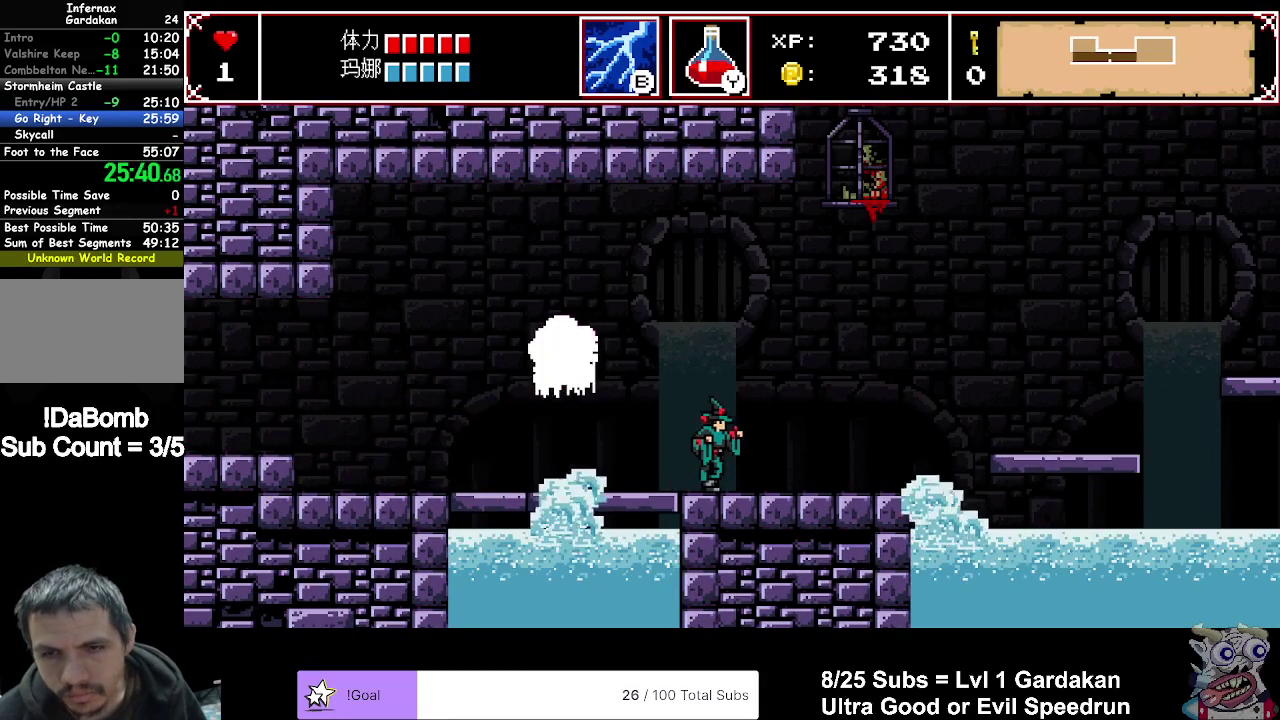
{"buttons": ["DPAD_RIGHT"], "right_stick": "center", "events": []}
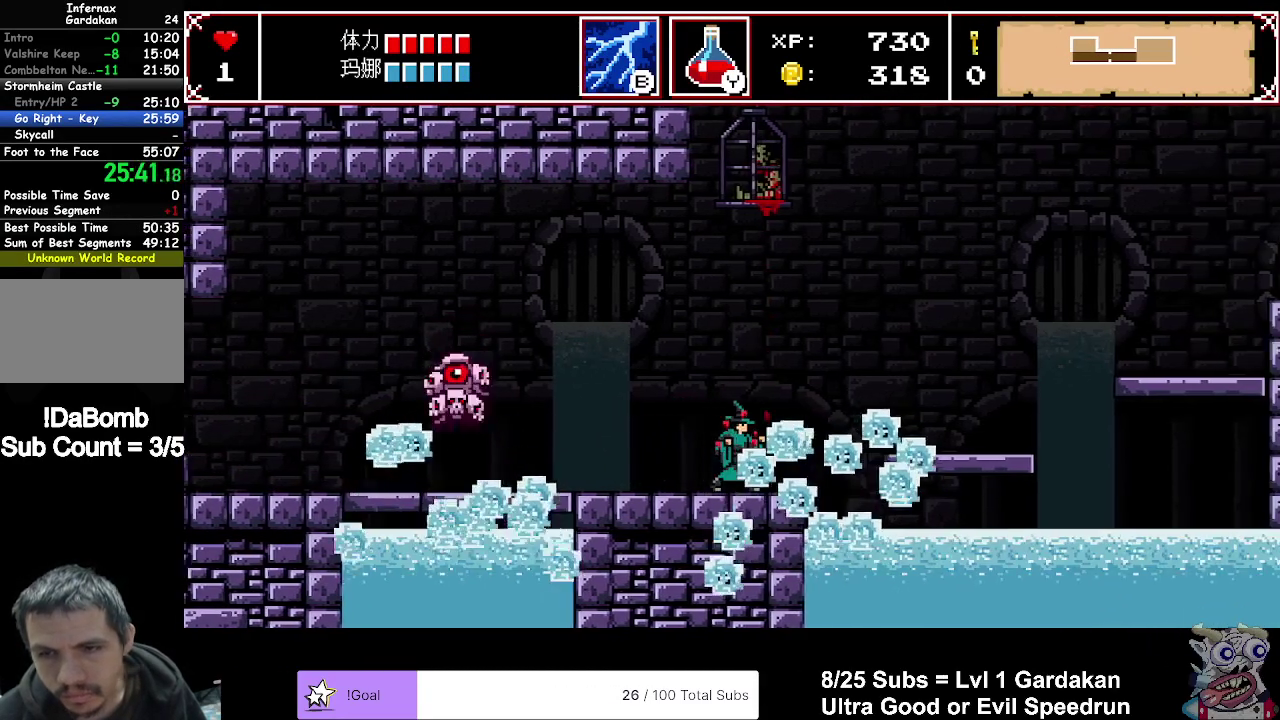
{"buttons": ["DPAD_RIGHT"], "right_stick": "center", "events": [[33, "A", "down"], [200, "A", "up"]]}
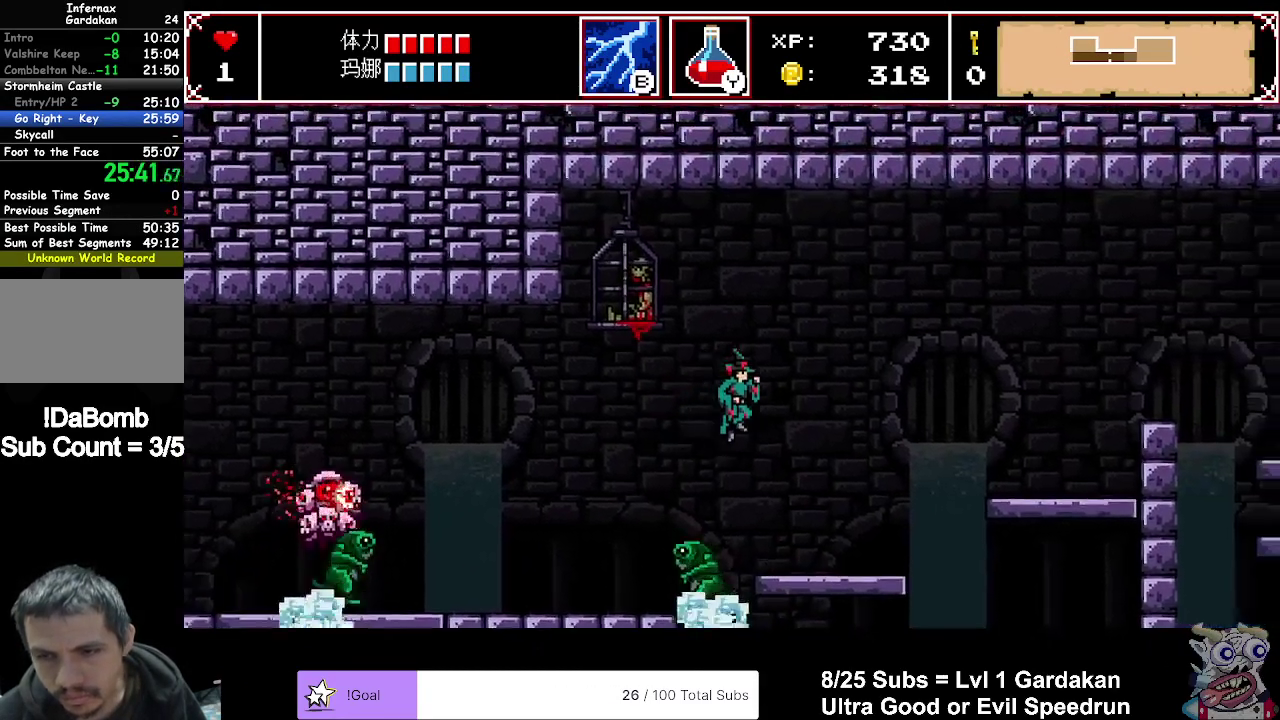
{"buttons": ["A", "DPAD_RIGHT"], "right_stick": "center", "events": [[383, "A", "down"]]}
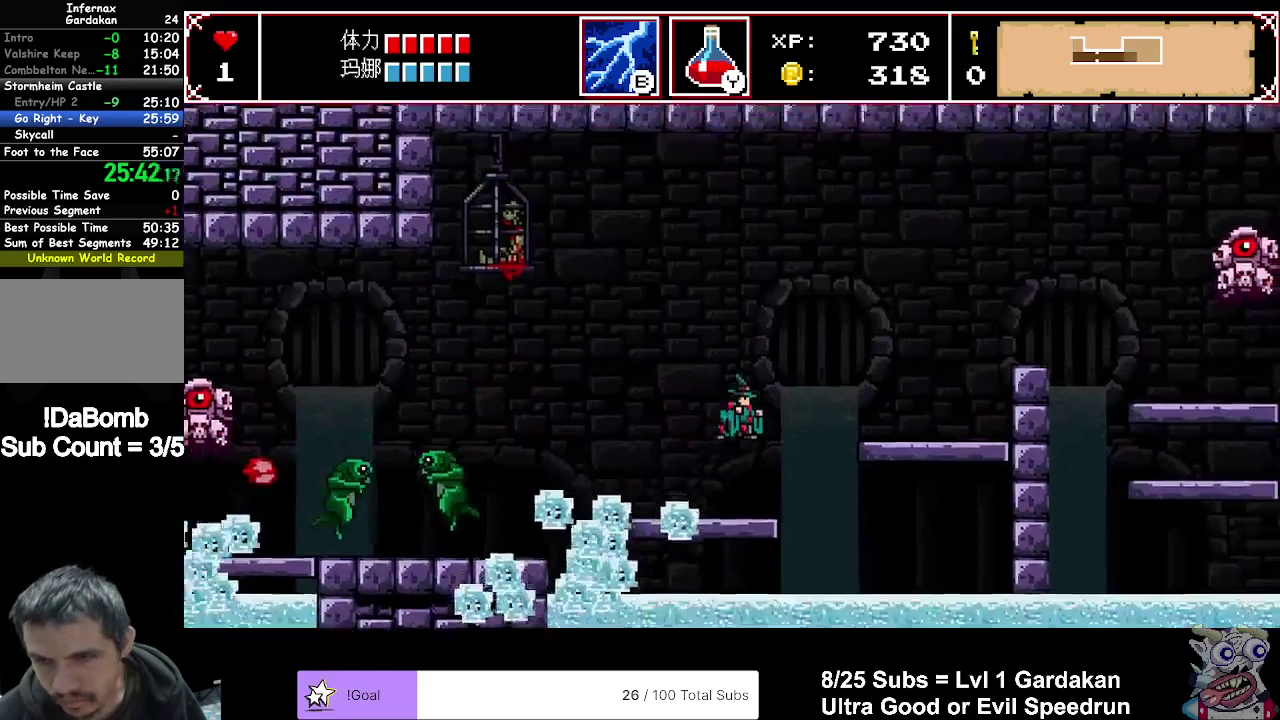
{"buttons": ["DPAD_RIGHT"], "right_stick": "center", "events": [[33, "A", "up"]]}
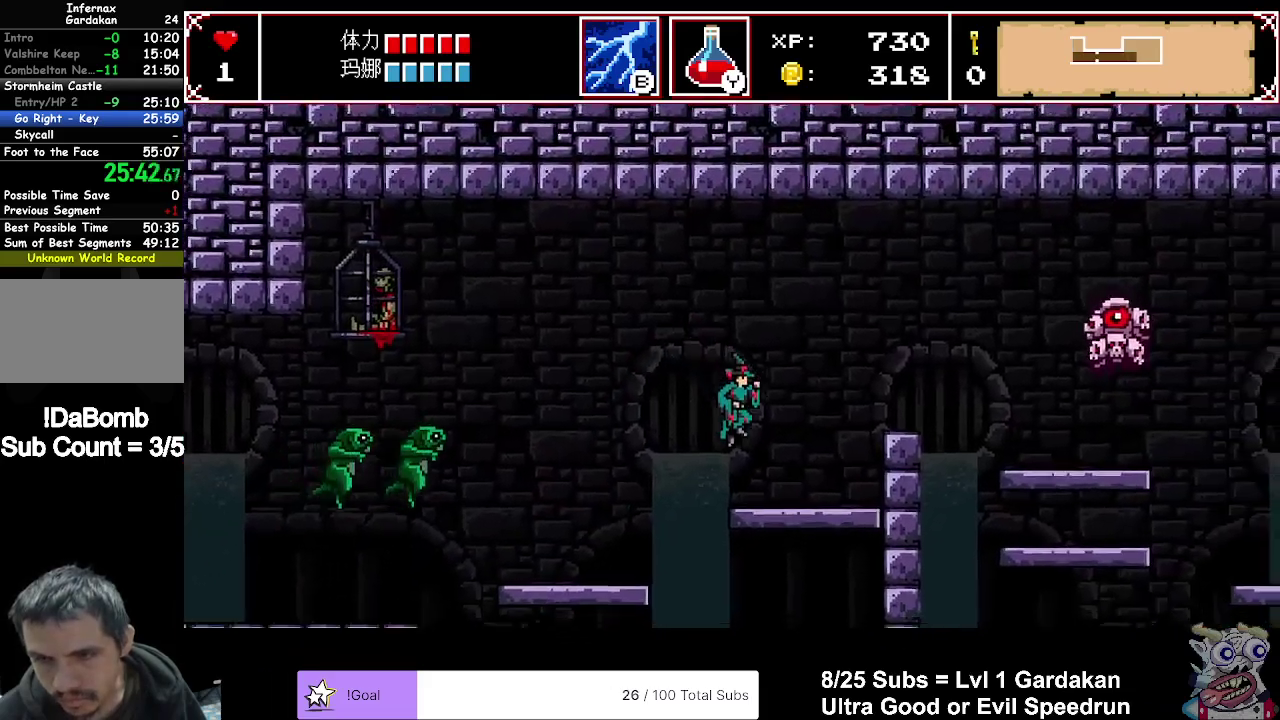
{"buttons": ["DPAD_RIGHT"], "right_stick": "center", "events": [[367, "B", "down"], [500, "B", "up"]]}
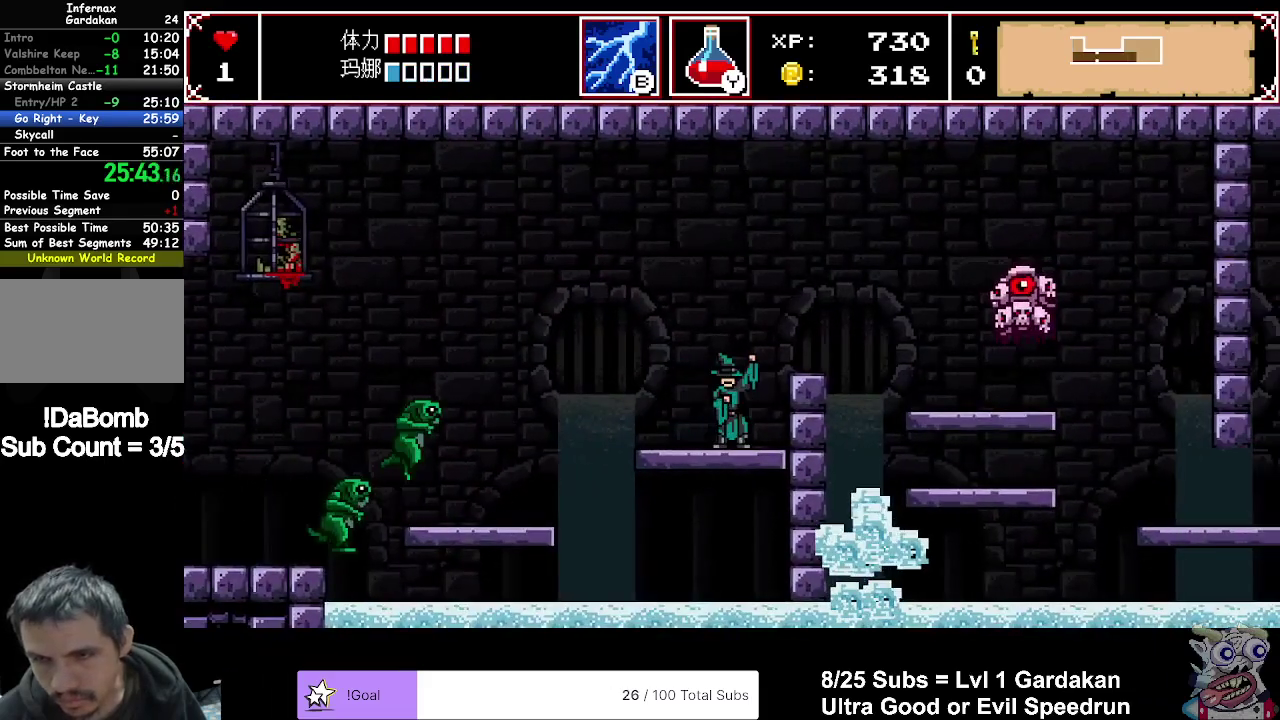
{"buttons": ["DPAD_RIGHT"], "right_stick": "center", "events": []}
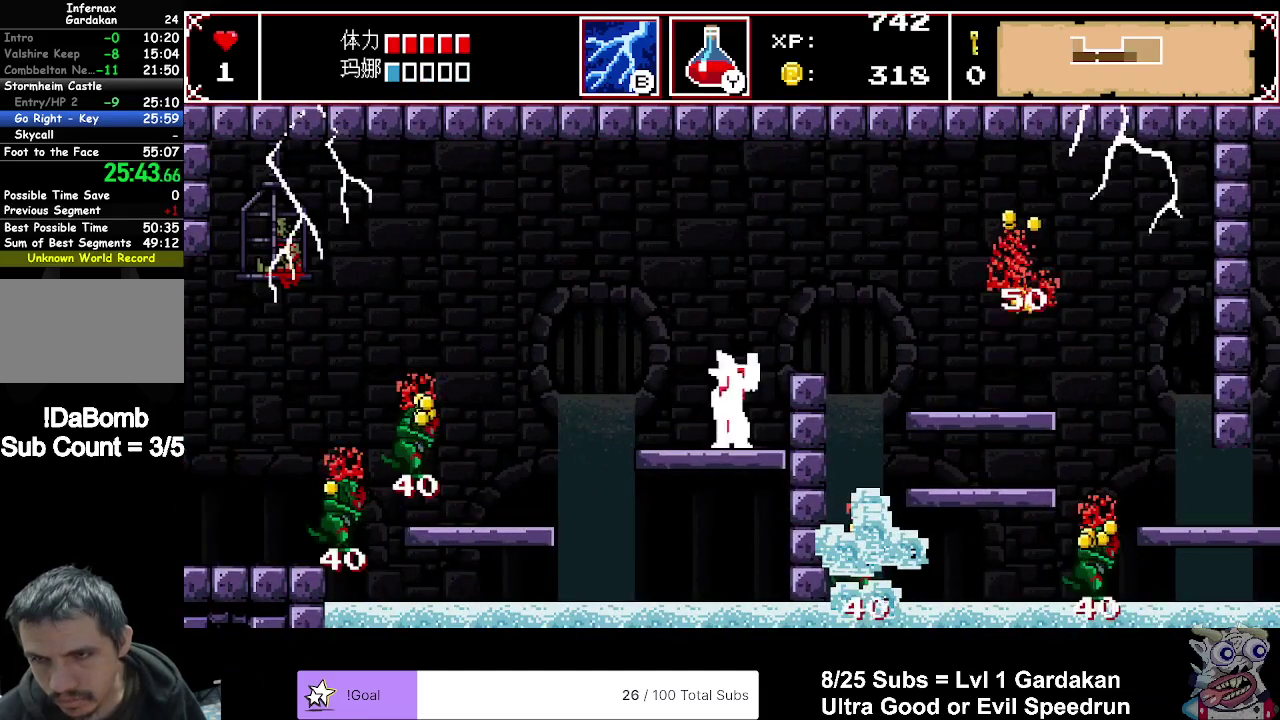
{"buttons": ["DPAD_RIGHT"], "right_stick": "center", "events": []}
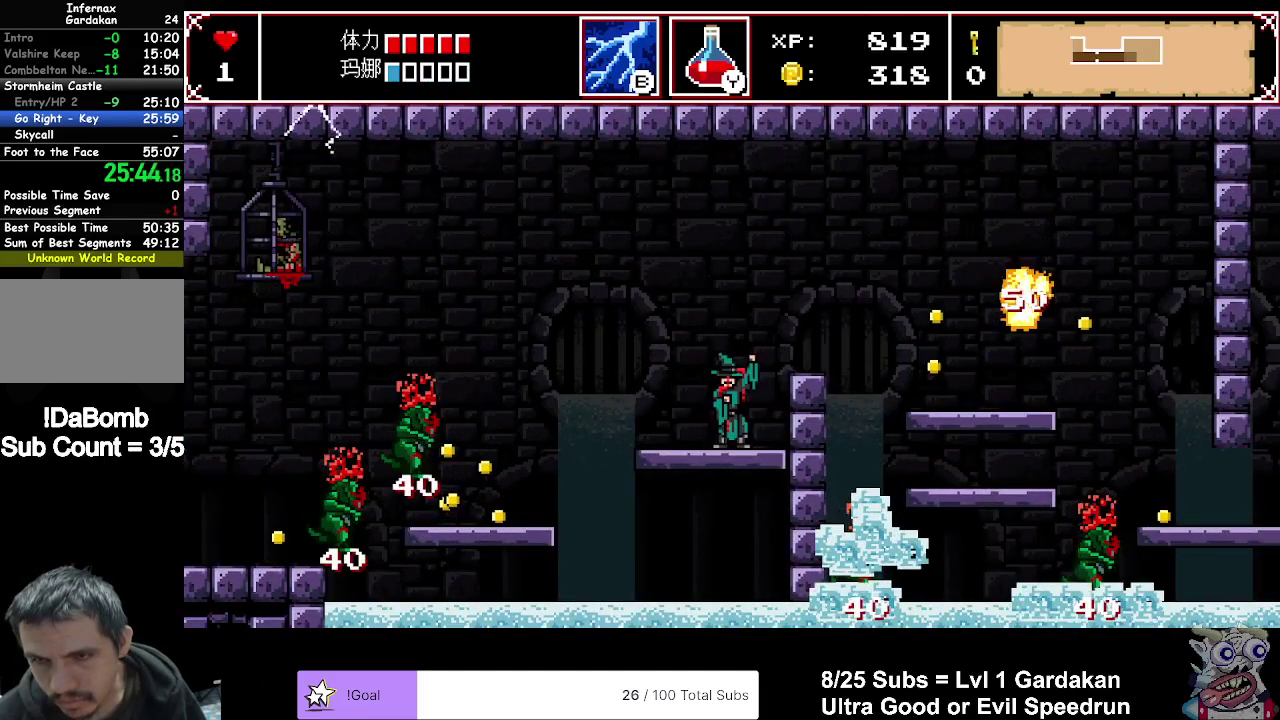
{"buttons": ["DPAD_RIGHT"], "right_stick": "center", "events": [[317, "A", "down"], [450, "A", "up"]]}
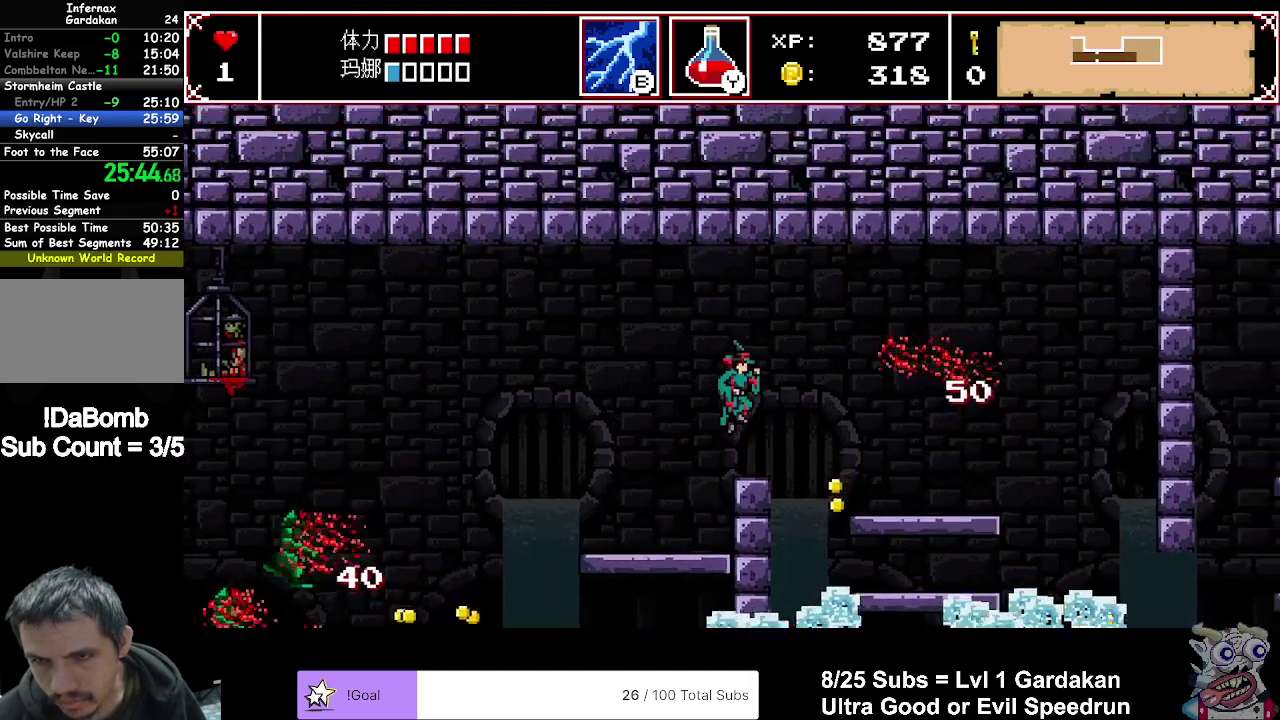
{"buttons": ["DPAD_RIGHT"], "right_stick": "center", "events": [[33, "A", "down"], [200, "A", "up"]]}
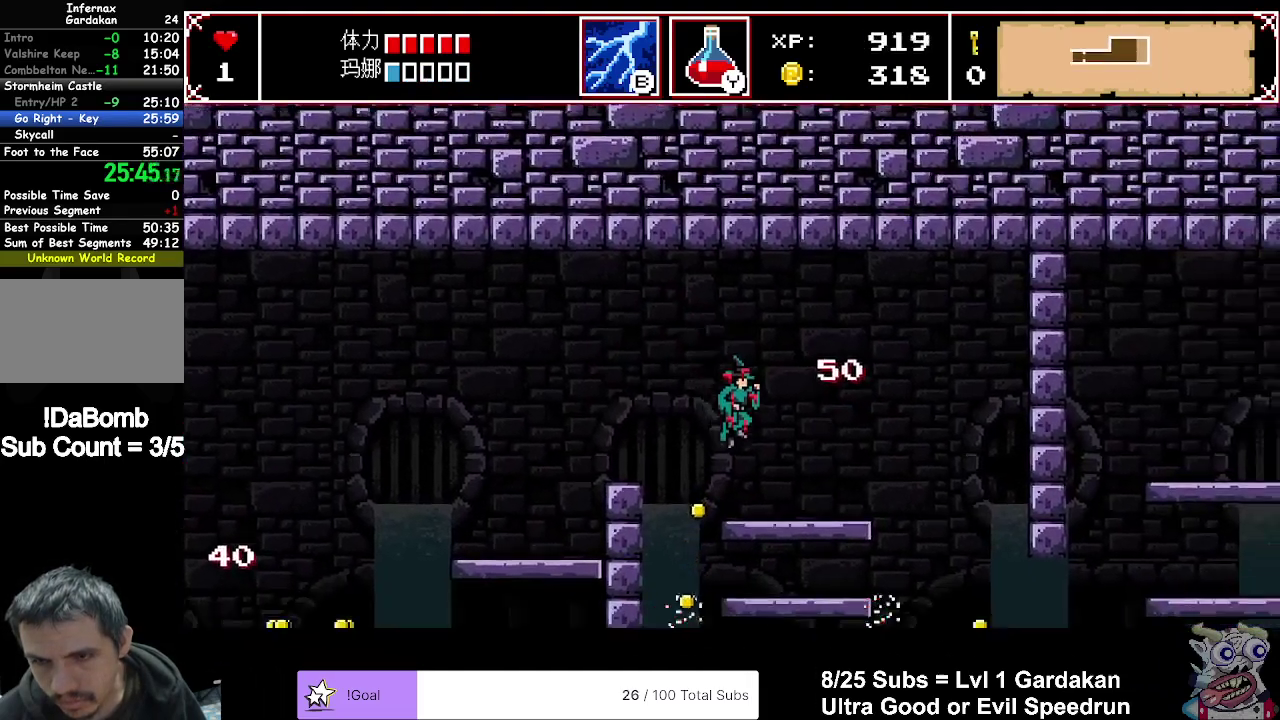
{"buttons": ["DPAD_RIGHT"], "right_stick": "center", "events": []}
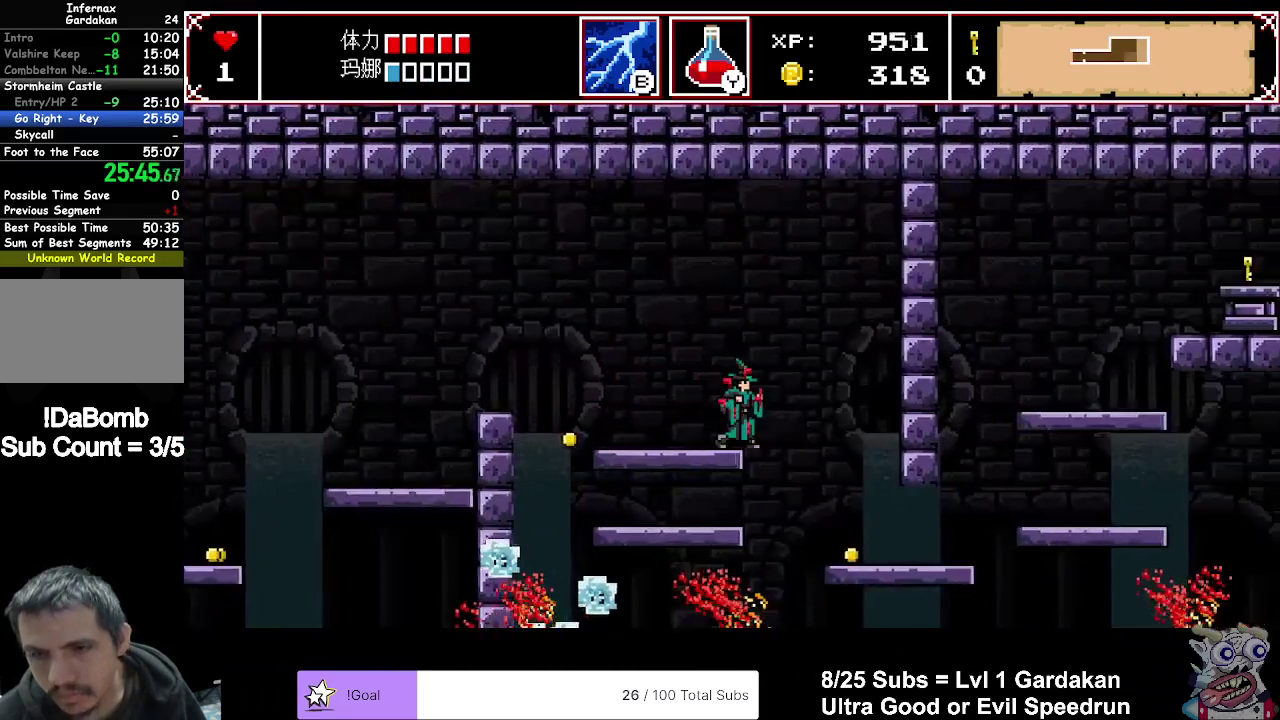
{"buttons": ["DPAD_RIGHT"], "right_stick": "center", "events": []}
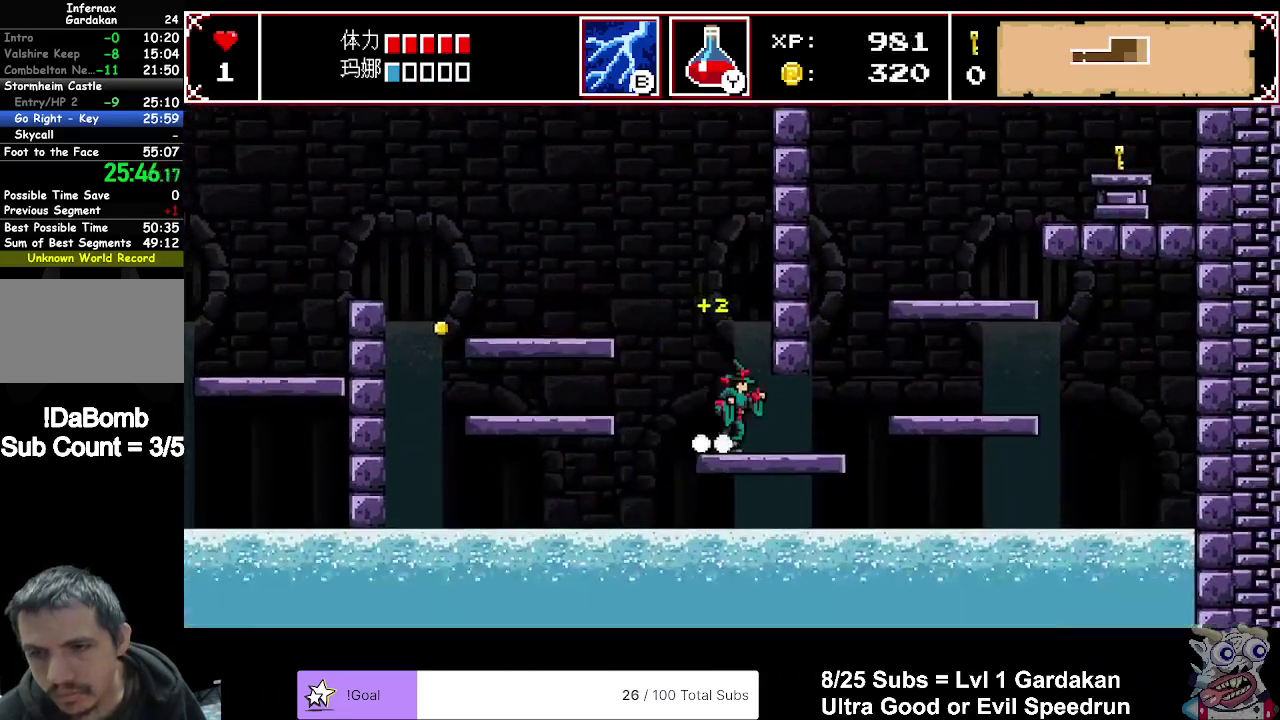
{"buttons": ["A", "DPAD_RIGHT"], "right_stick": "center", "events": [[367, "A", "down"]]}
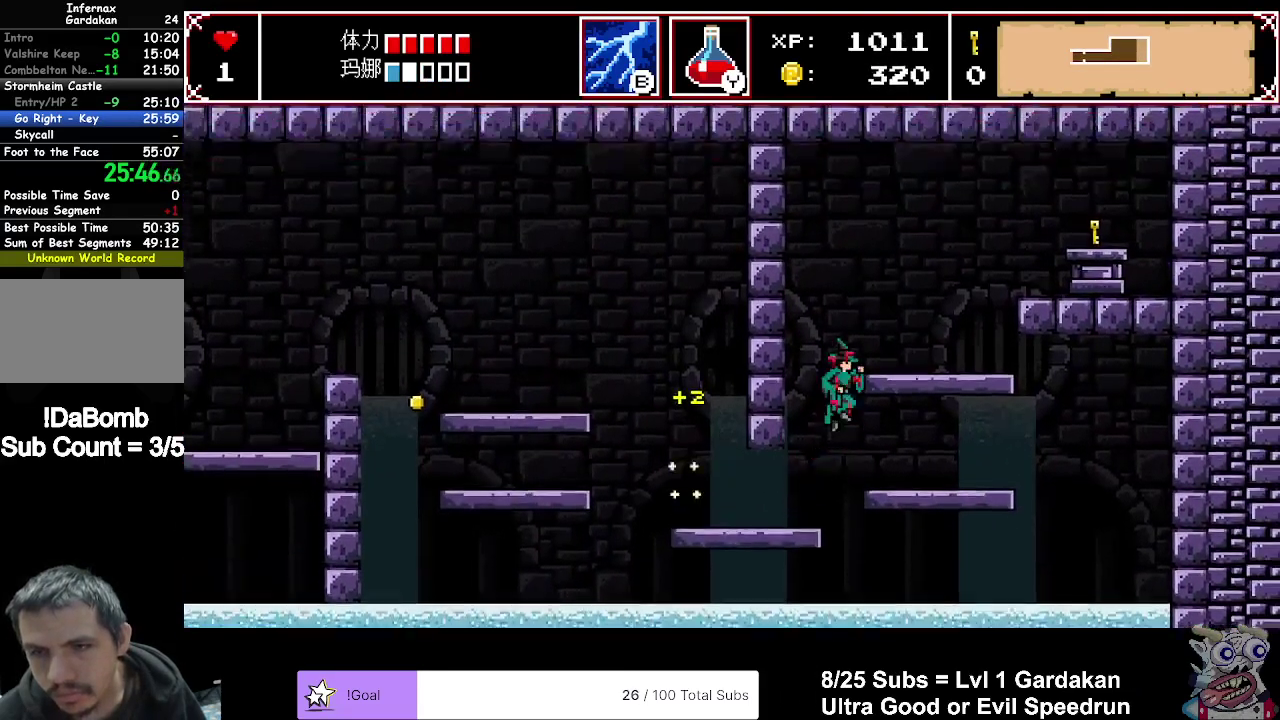
{"buttons": ["A", "DPAD_RIGHT"], "right_stick": "center", "events": [[17, "A", "up"], [467, "A", "down"]]}
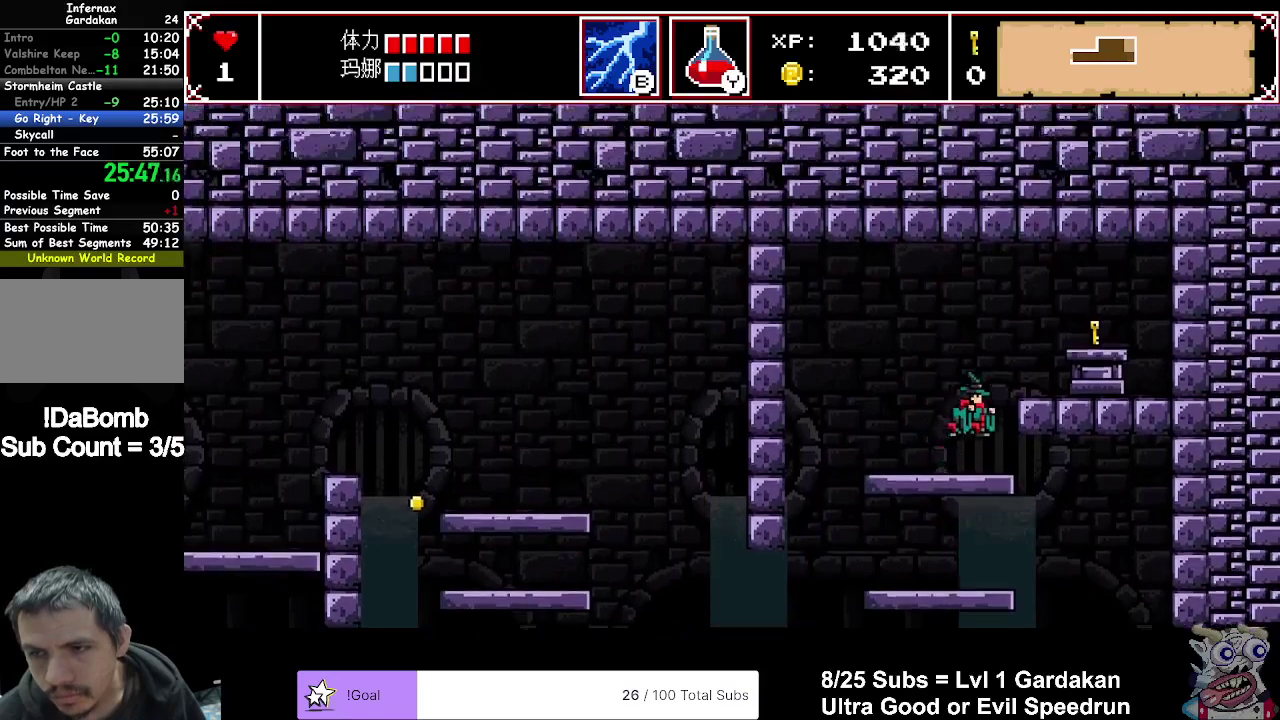
{"buttons": [], "right_stick": "center", "events": [[117, "A", "up"], [417, "DPAD_RIGHT", "up"]]}
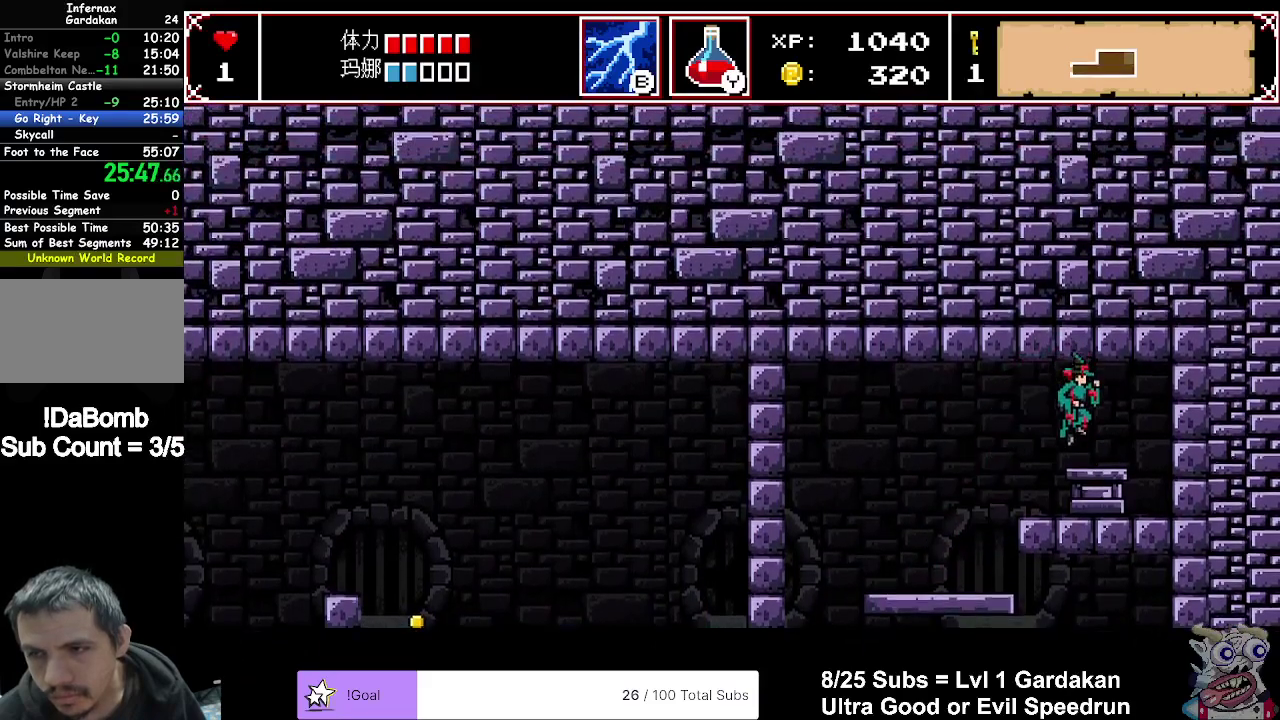
{"buttons": ["DPAD_DOWN"], "right_stick": "center", "events": [[17, "DPAD_LEFT", "down"], [367, "DPAD_LEFT", "up"], [383, "DPAD_DOWN", "down"]]}
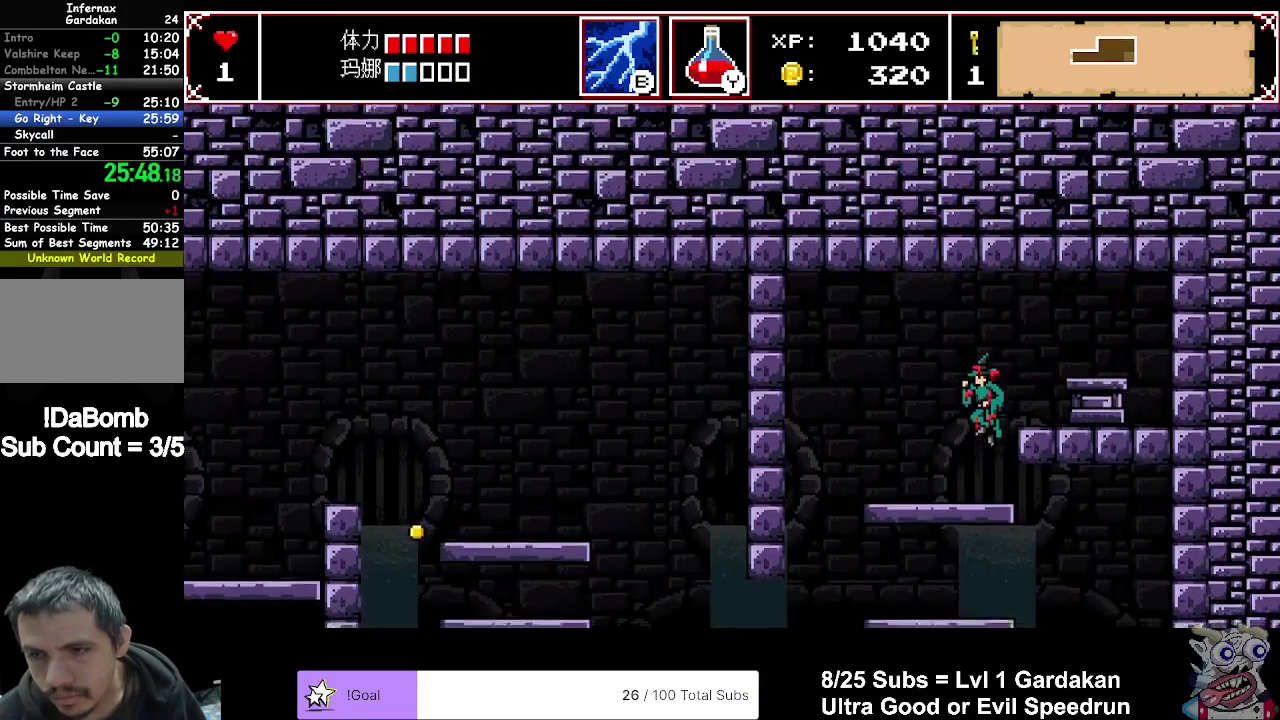
{"buttons": ["DPAD_RIGHT"], "right_stick": "center", "events": [[217, "A", "down"], [267, "DPAD_DOWN", "up"], [283, "DPAD_RIGHT", "down"], [300, "A", "up"]]}
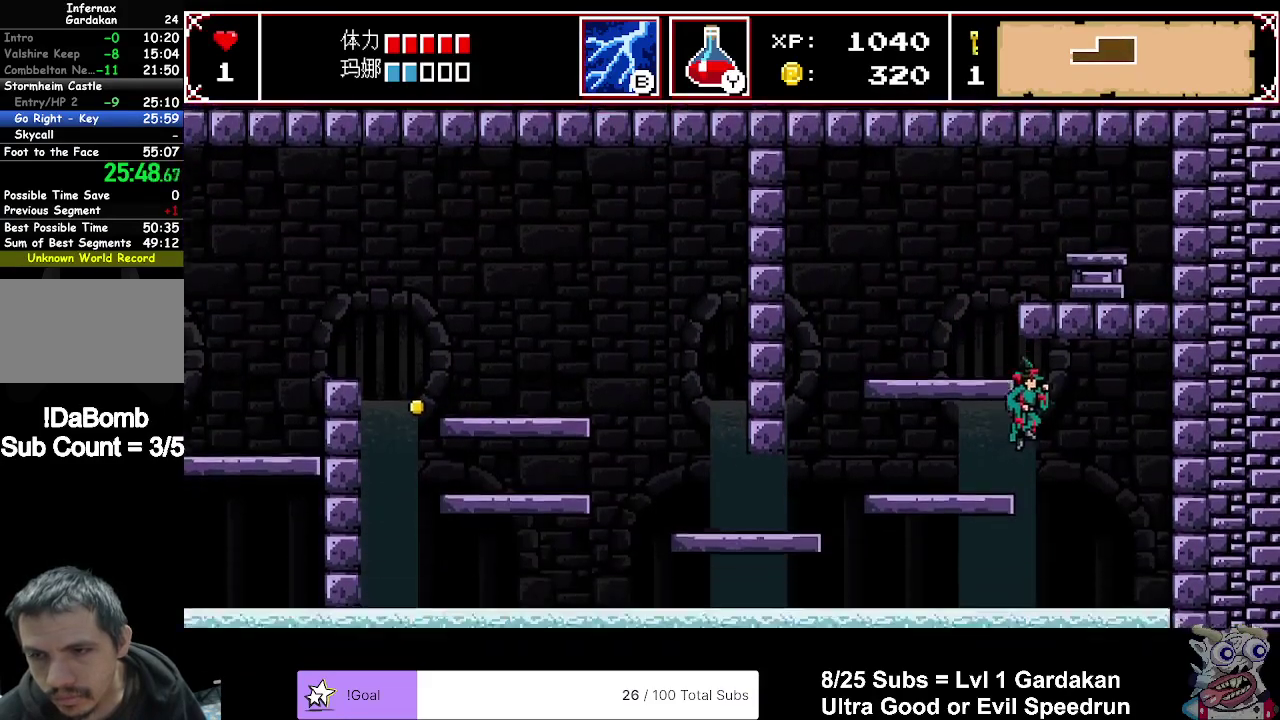
{"buttons": ["A"], "right_stick": "center", "events": [[200, "DPAD_RIGHT", "up"], [350, "A", "down"]]}
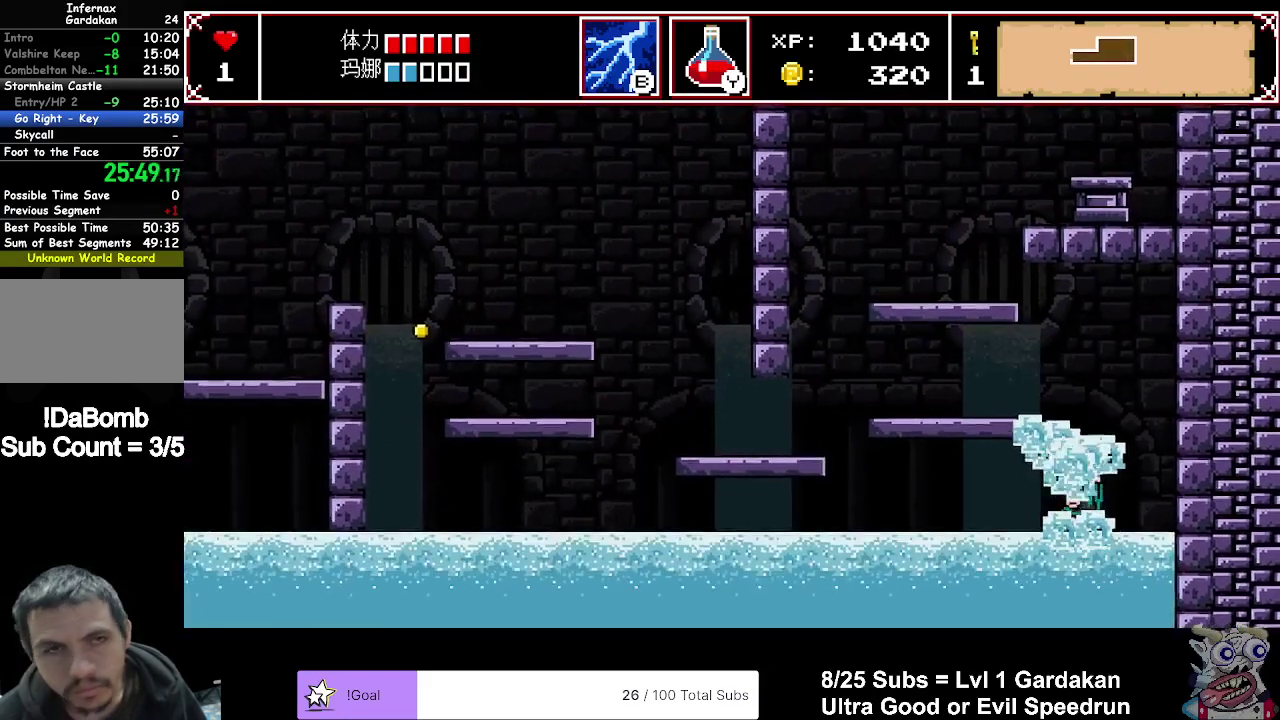
{"buttons": ["A", "DPAD_LEFT"], "right_stick": "center", "events": [[83, "DPAD_LEFT", "down"]]}
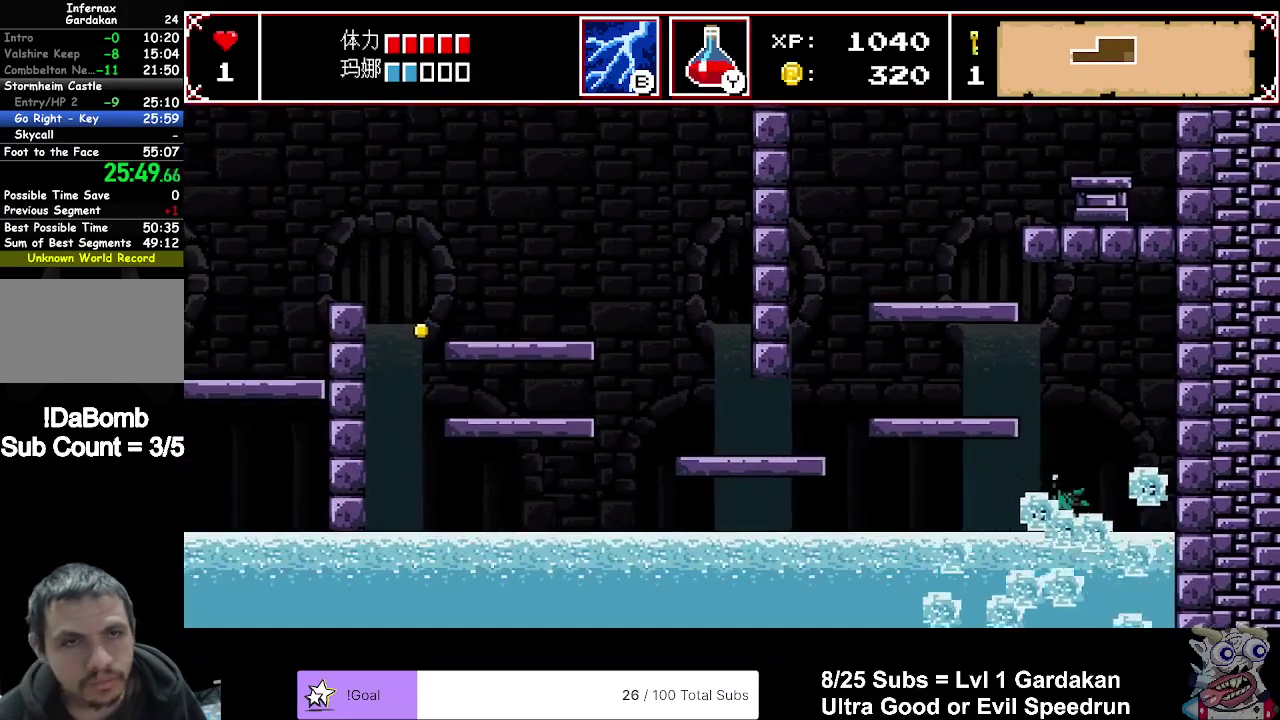
{"buttons": ["A", "DPAD_LEFT"], "right_stick": "center", "events": []}
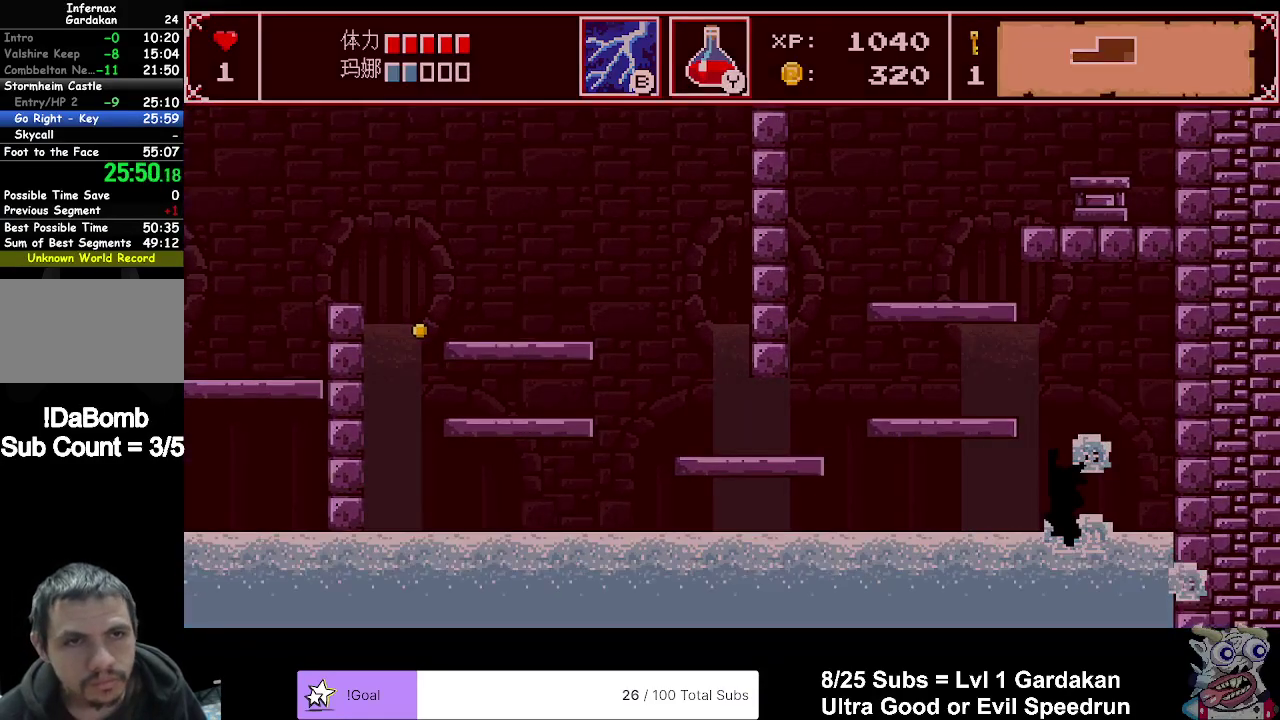
{"buttons": ["A", "DPAD_LEFT"], "right_stick": "center", "events": []}
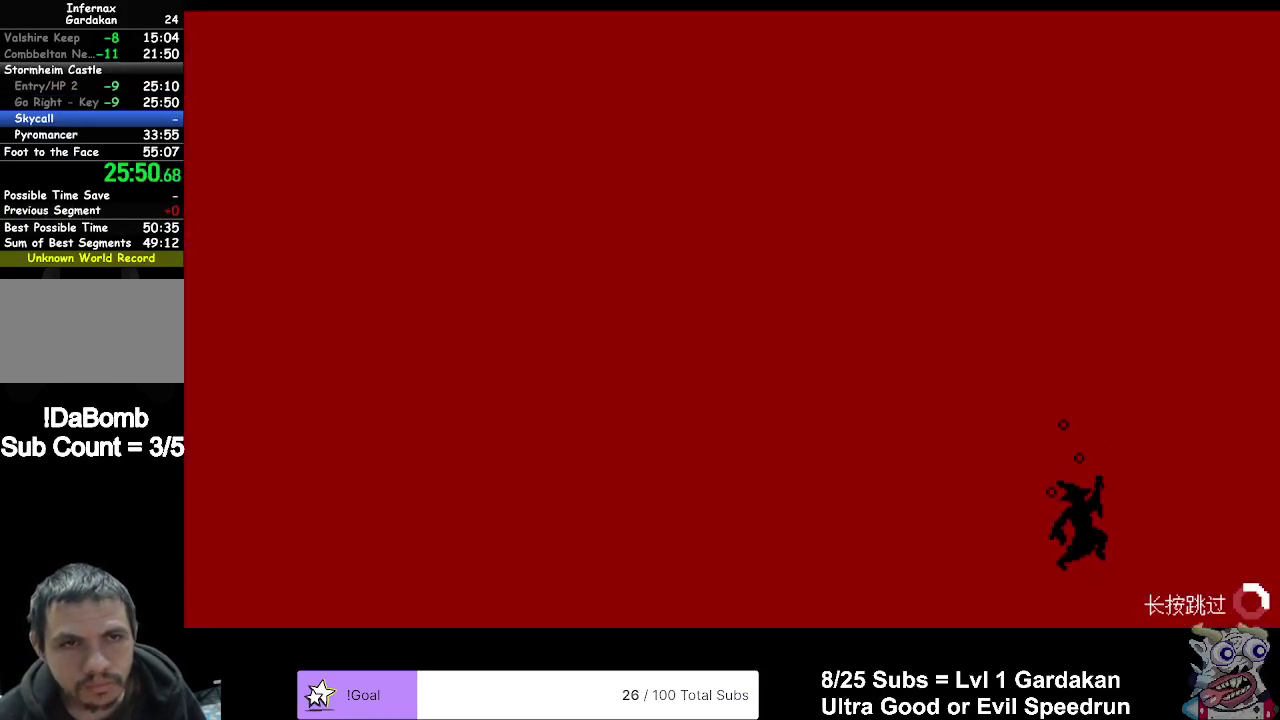
{"buttons": ["A", "DPAD_LEFT"], "right_stick": "center", "events": []}
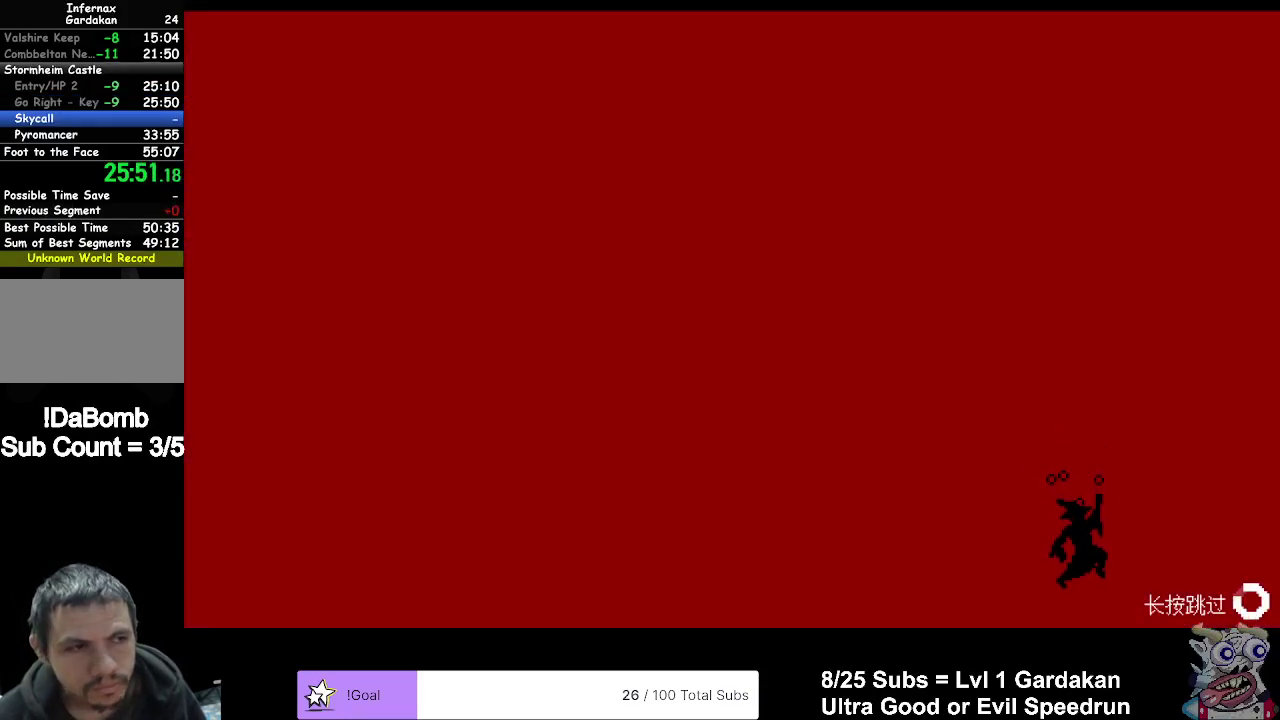
{"buttons": ["A", "DPAD_LEFT"], "right_stick": "center", "events": []}
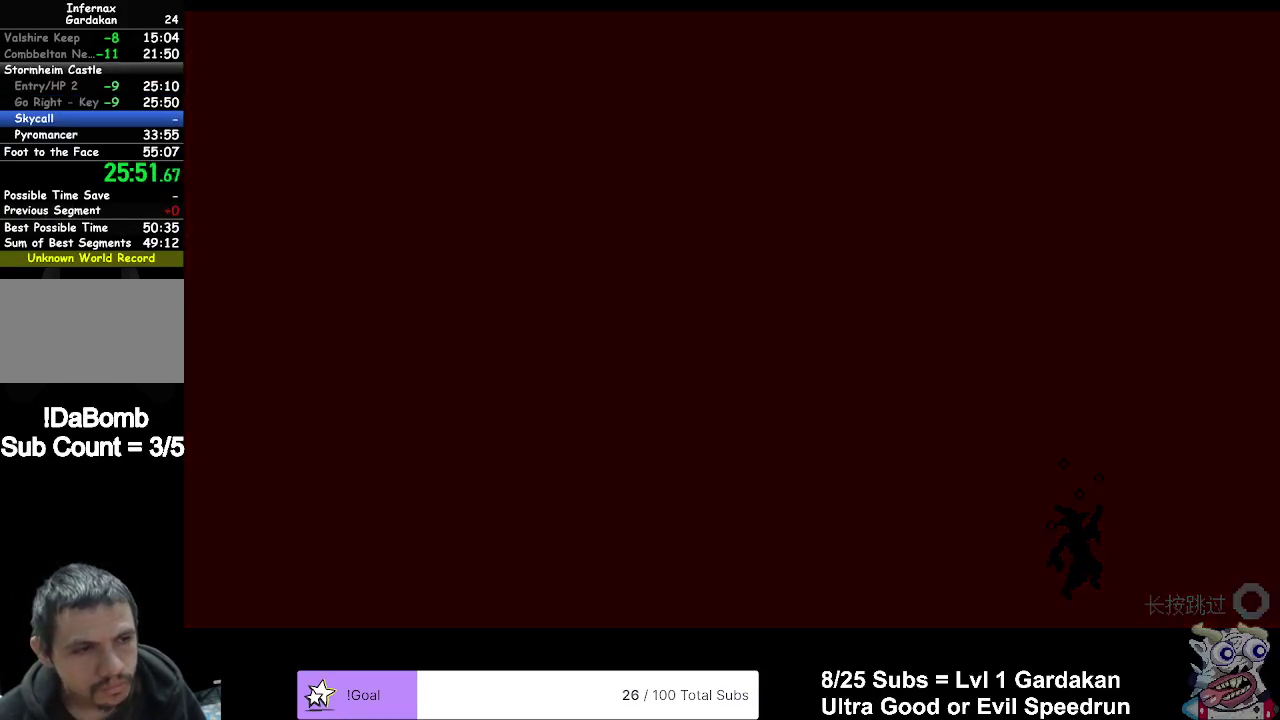
{"buttons": ["A", "DPAD_LEFT"], "right_stick": "center", "events": [[167, "B", "down"], [283, "B", "up"], [383, "B", "down"], [483, "B", "up"]]}